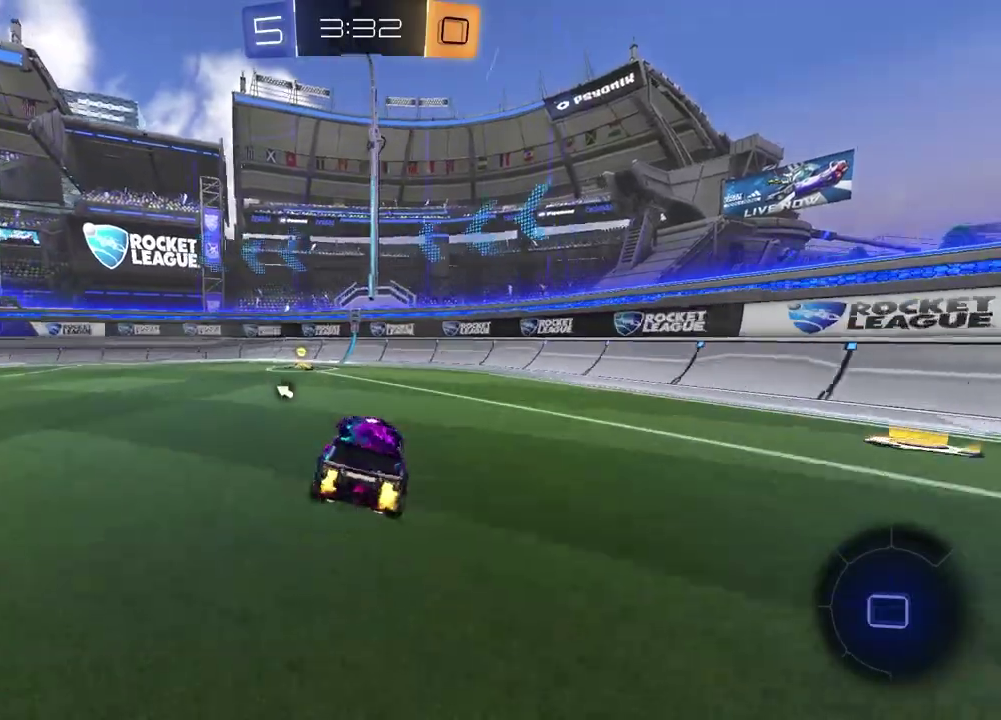
Gameplay with a controller (PlayStation layout); each line is a JSON object with the inputs held at the frame after it (dt_ms = milliseconds from this image to that frame). "events" lists button and stick changes between this image and that frame as [ms after this image, input, new state], when the widget could be followed in between. Not read: L1 R1.
{"dt_ms": 300, "buttons": ["TRIANGLE", "R2"], "left_stick": "center", "right_stick": "center", "events": [[67, "left_stick", "left"], [233, "left_stick", "center"], [267, "TRIANGLE", "down"]]}
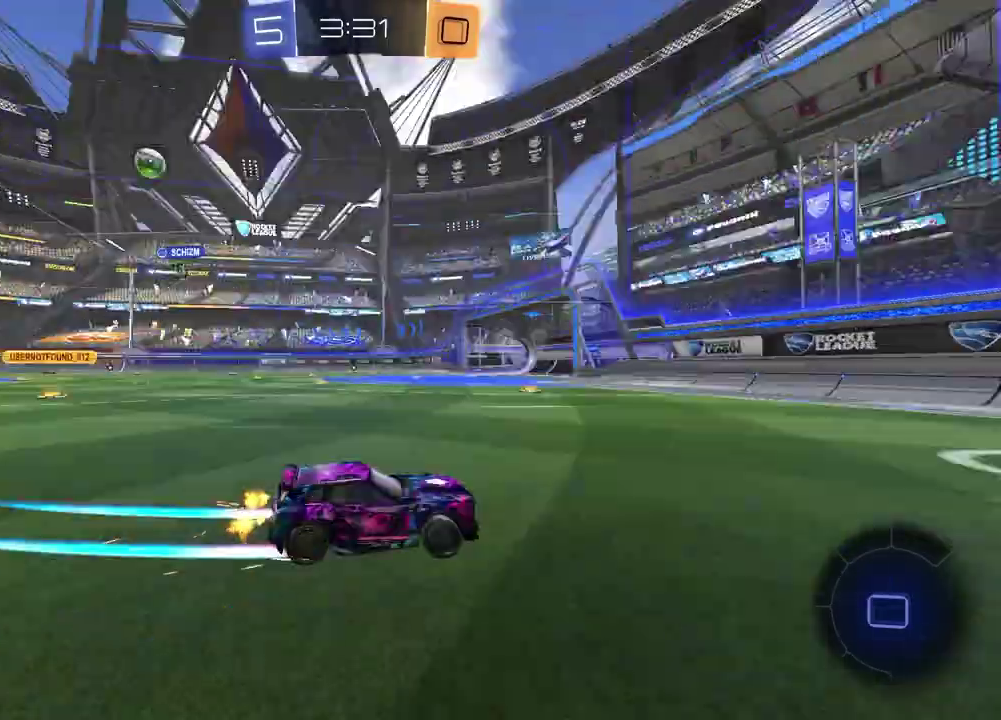
{"dt_ms": 900, "buttons": [], "left_stick": "left", "right_stick": "center", "events": [[67, "TRIANGLE", "up"], [317, "left_stick", "left"], [733, "R2", "up"]]}
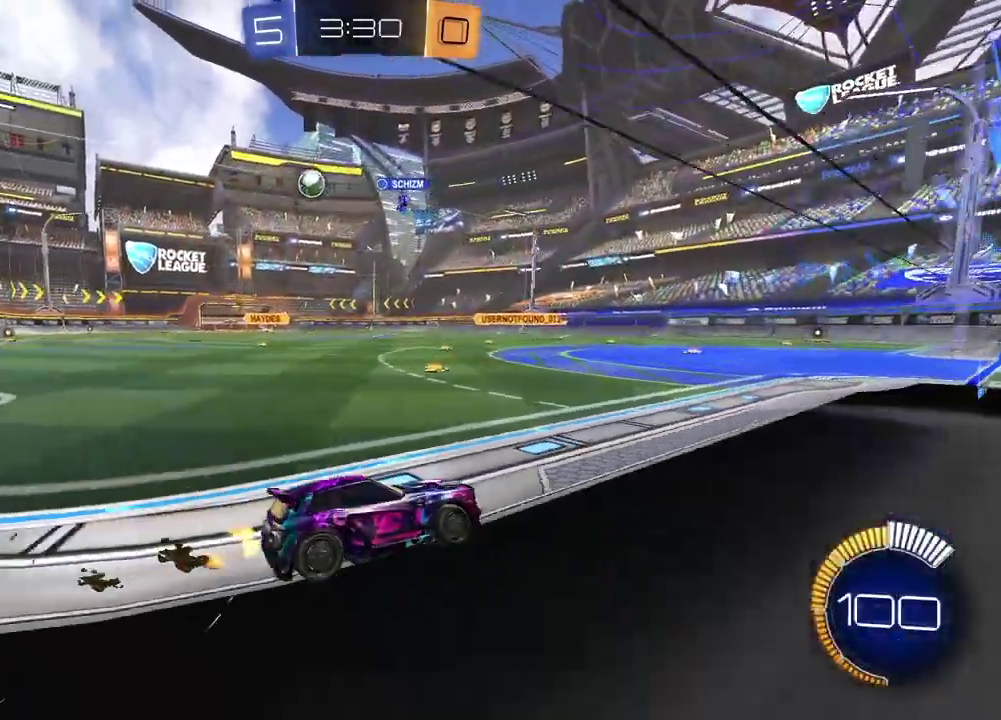
{"dt_ms": 300, "buttons": ["L2"], "left_stick": "left", "right_stick": "center", "events": [[50, "R2", "down"], [200, "L2", "down"], [233, "R2", "up"]]}
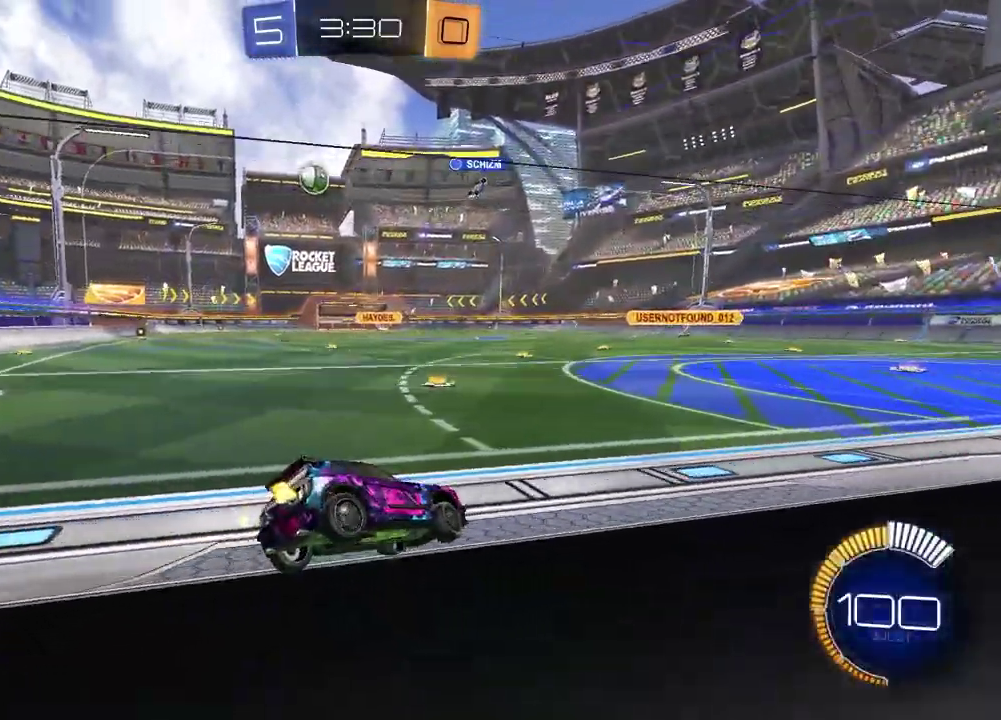
{"dt_ms": 600, "buttons": ["R2"], "left_stick": "left", "right_stick": "center", "events": [[17, "L2", "up"], [333, "R2", "down"]]}
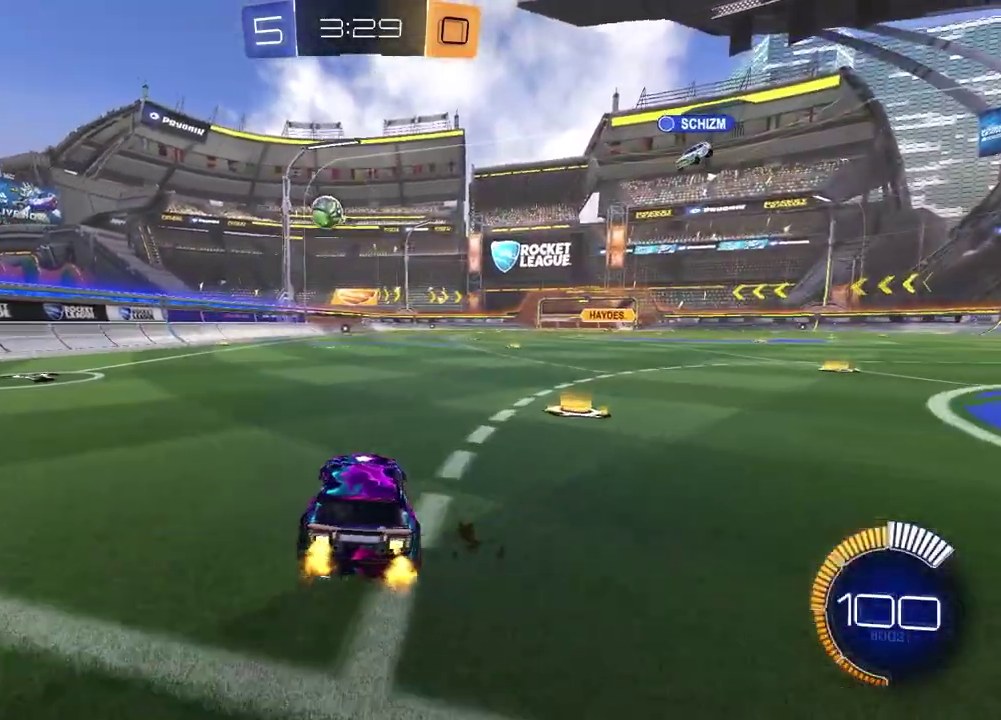
{"dt_ms": 400, "buttons": ["R2"], "left_stick": "left", "right_stick": "center", "events": []}
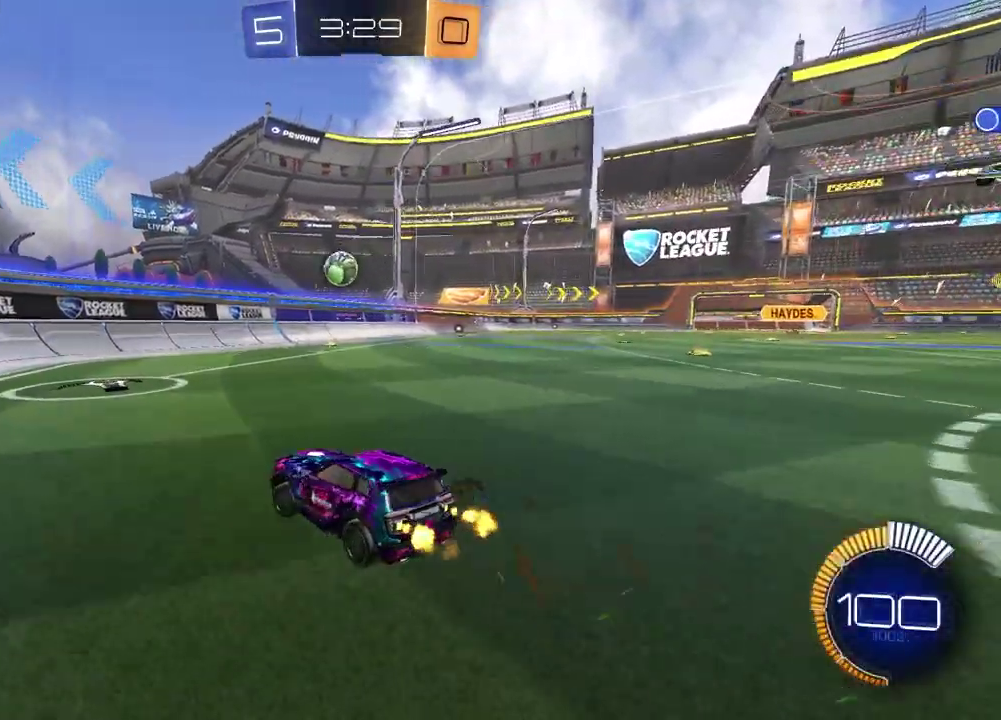
{"dt_ms": 700, "buttons": [], "left_stick": "center", "right_stick": "center", "events": [[17, "left_stick", "center"], [100, "left_stick", "right"], [317, "R2", "up"], [483, "left_stick", "center"], [550, "left_stick", "left"], [683, "left_stick", "center"]]}
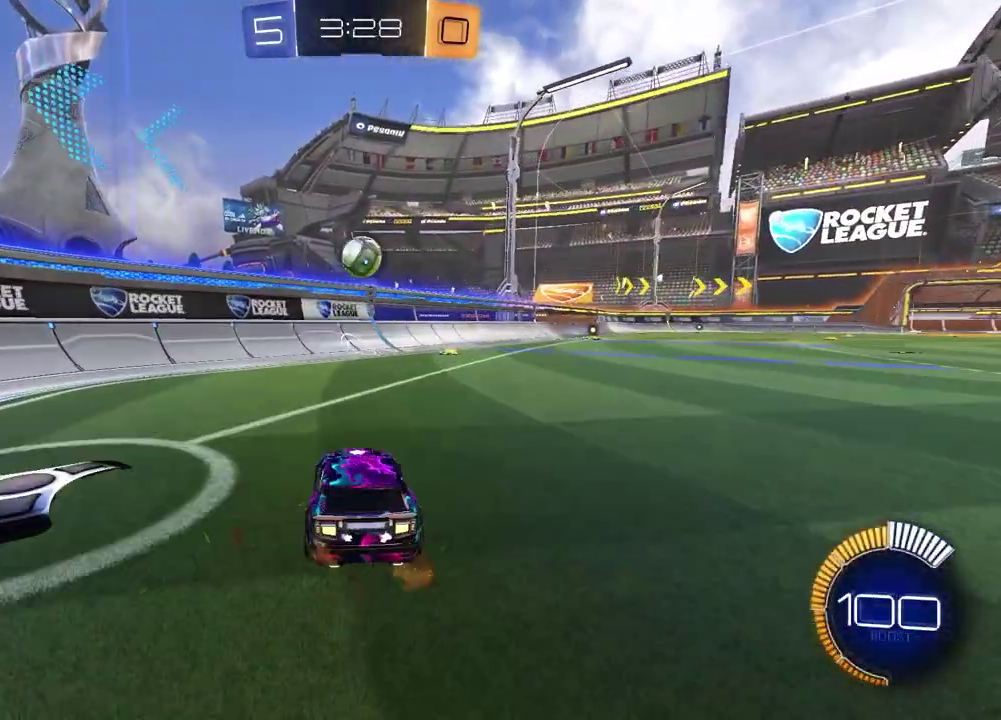
{"dt_ms": 300, "buttons": ["CROSS", "R2"], "left_stick": "down", "right_stick": "center", "events": [[183, "R2", "down"], [217, "CROSS", "down"], [267, "left_stick", "down"]]}
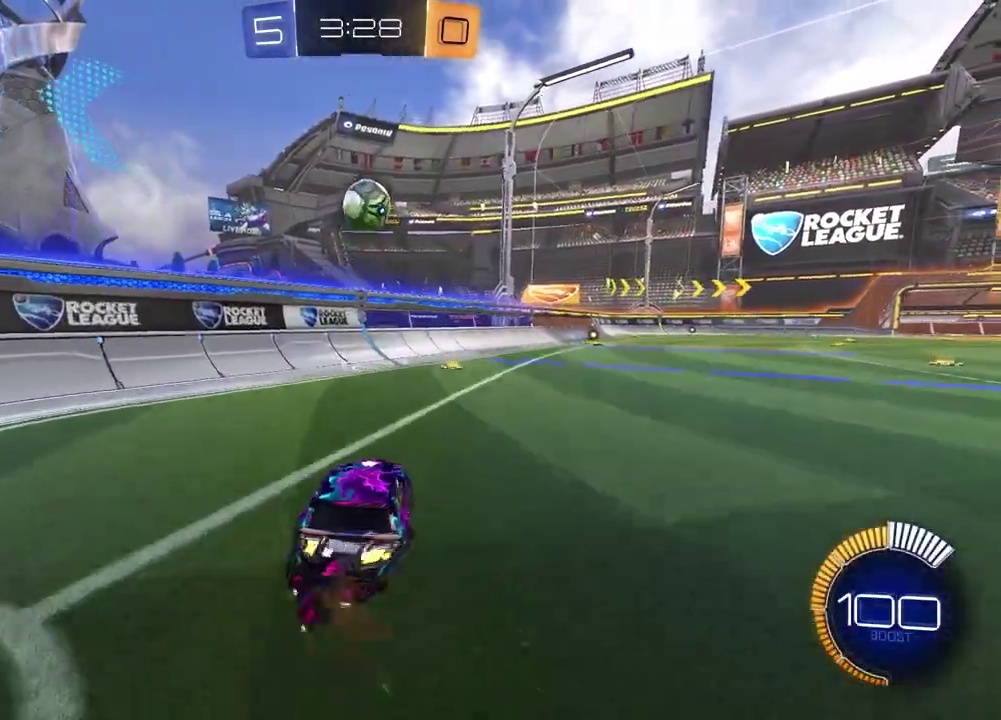
{"dt_ms": 600, "buttons": ["SQUARE", "R2"], "left_stick": "up", "right_stick": "center", "events": [[50, "left_stick", "down-left"], [83, "CROSS", "up"], [100, "left_stick", "center"], [133, "CROSS", "down"], [183, "left_stick", "down"], [250, "CROSS", "up"], [250, "SQUARE", "down"], [317, "left_stick", "up-right"], [367, "left_stick", "left"], [467, "left_stick", "up-left"], [517, "left_stick", "up"]]}
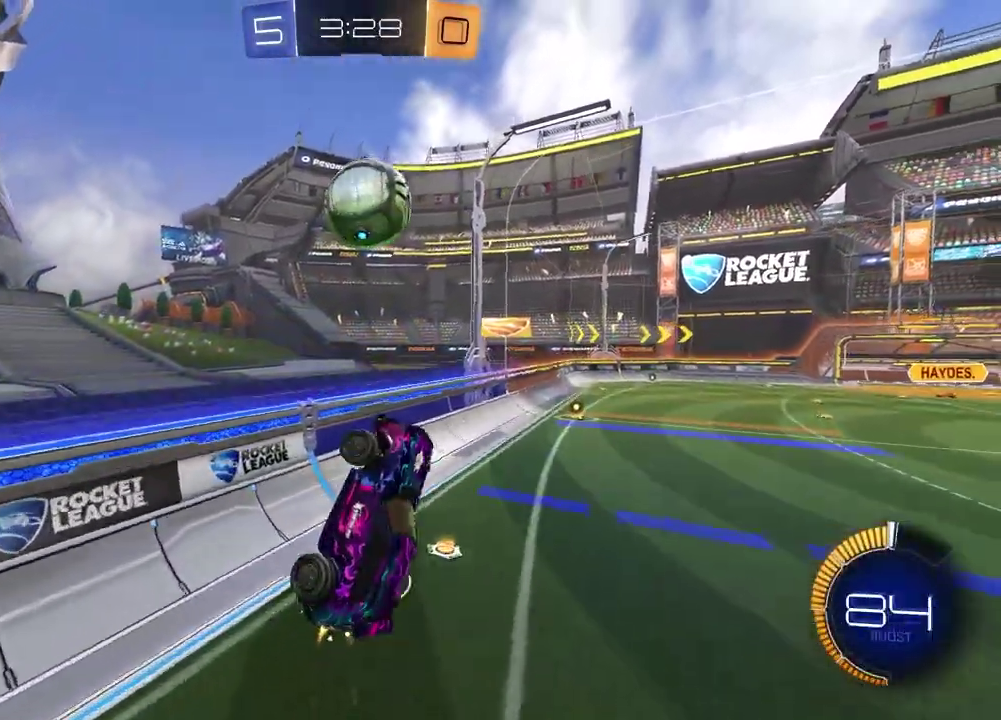
{"dt_ms": 400, "buttons": ["SQUARE", "R2"], "left_stick": "center", "right_stick": "center", "events": [[167, "left_stick", "center"], [217, "left_stick", "right"], [367, "left_stick", "center"]]}
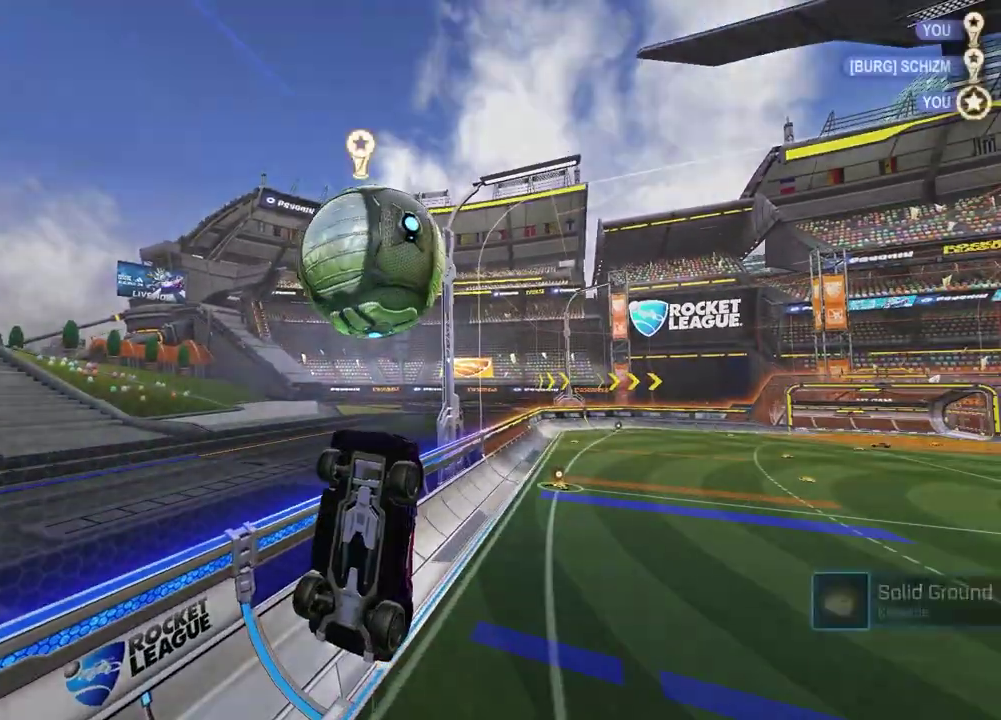
{"dt_ms": 500, "buttons": [], "left_stick": "center", "right_stick": "center", "events": [[183, "SQUARE", "up"], [200, "R2", "up"]]}
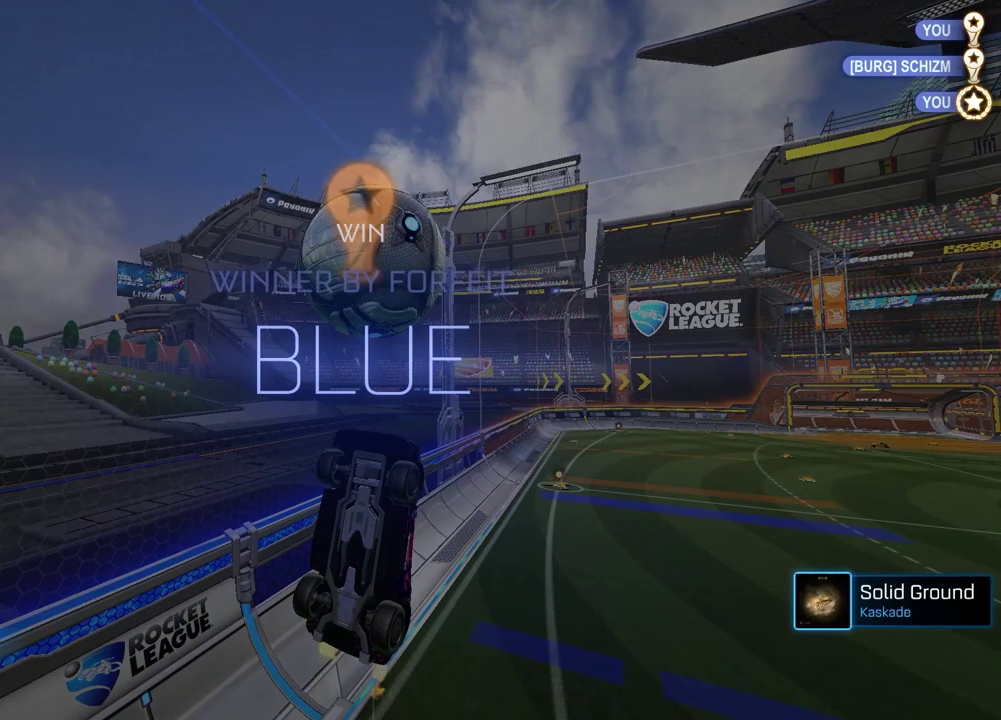
{"dt_ms": 600, "buttons": [], "left_stick": "center", "right_stick": "center", "events": []}
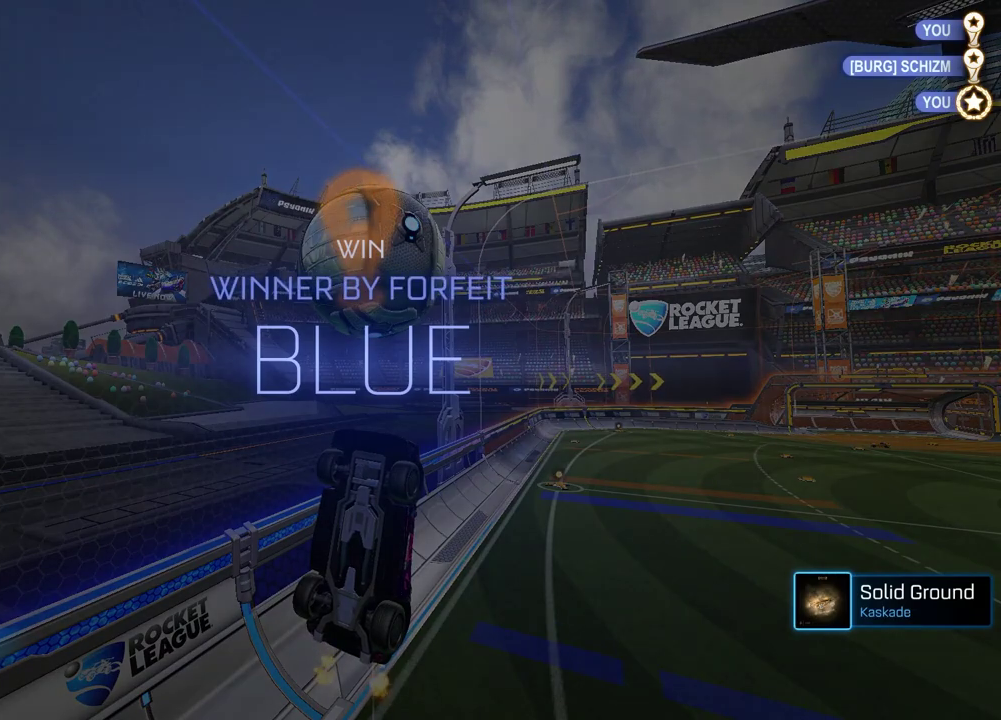
{"dt_ms": 400, "buttons": [], "left_stick": "center", "right_stick": "center", "events": []}
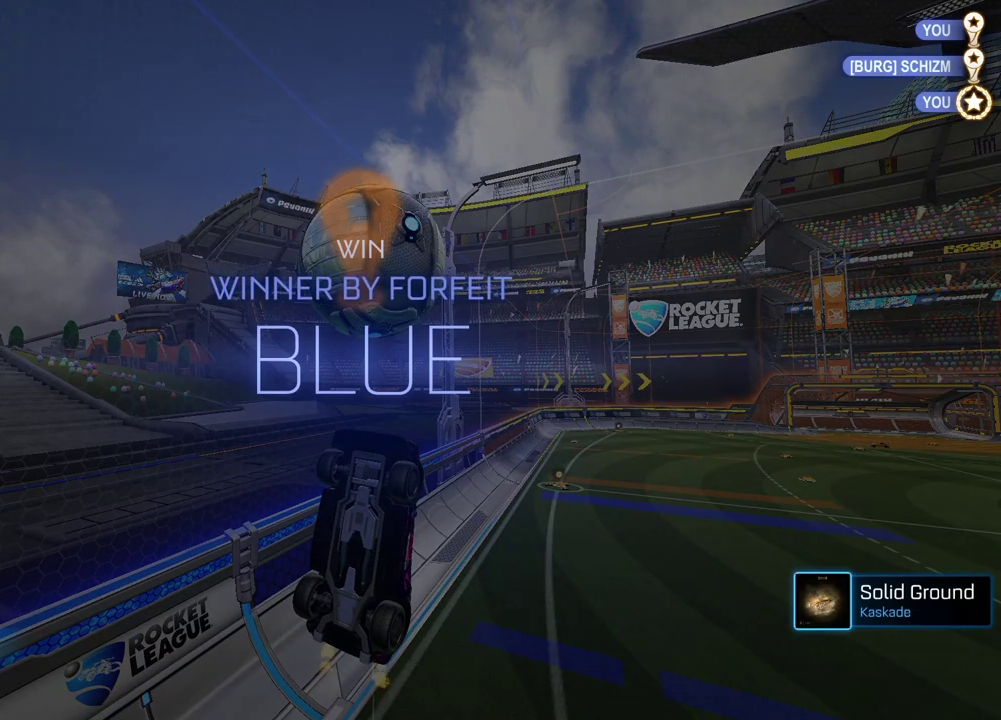
{"dt_ms": 500, "buttons": [], "left_stick": "center", "right_stick": "center", "events": []}
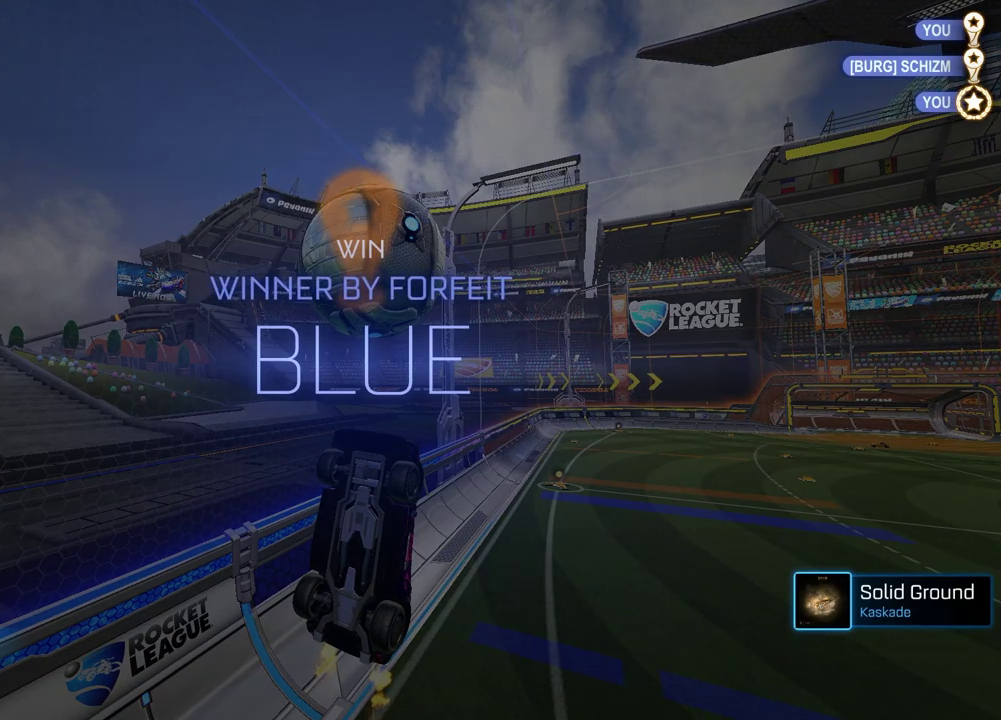
{"dt_ms": 500, "buttons": [], "left_stick": "center", "right_stick": "center", "events": []}
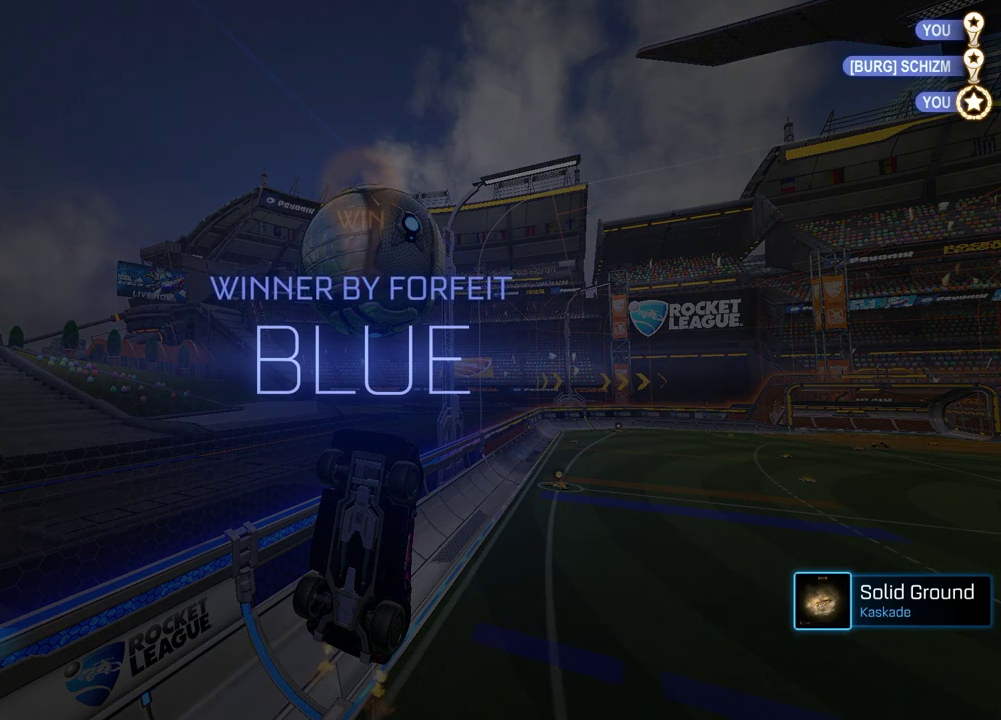
{"dt_ms": 500, "buttons": [], "left_stick": "center", "right_stick": "center", "events": []}
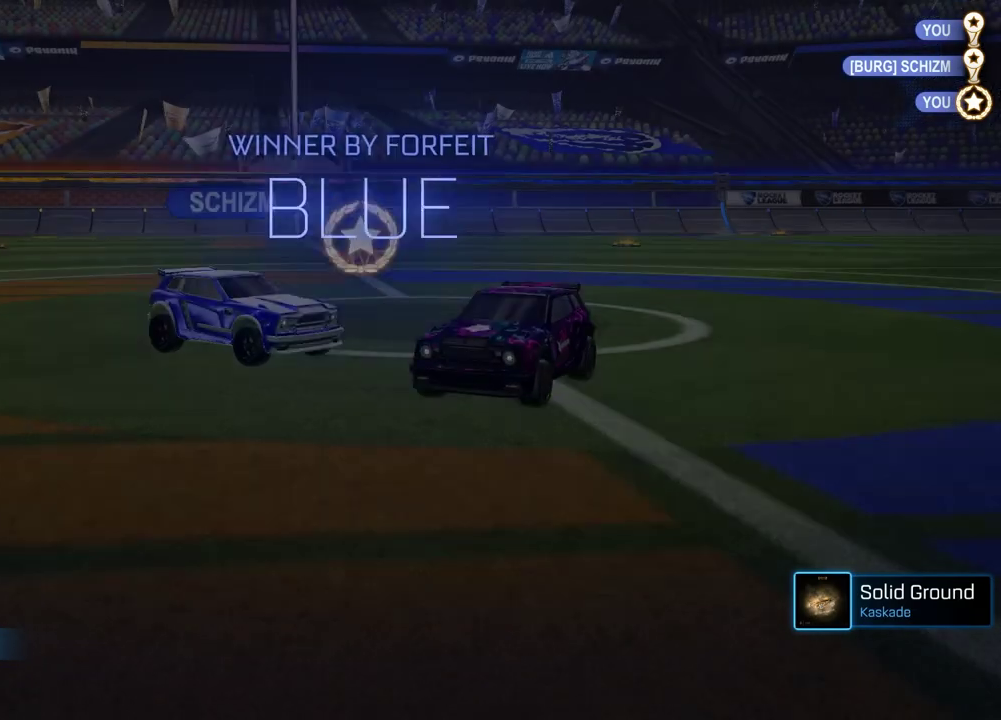
{"dt_ms": 500, "buttons": [], "left_stick": "center", "right_stick": "center", "events": []}
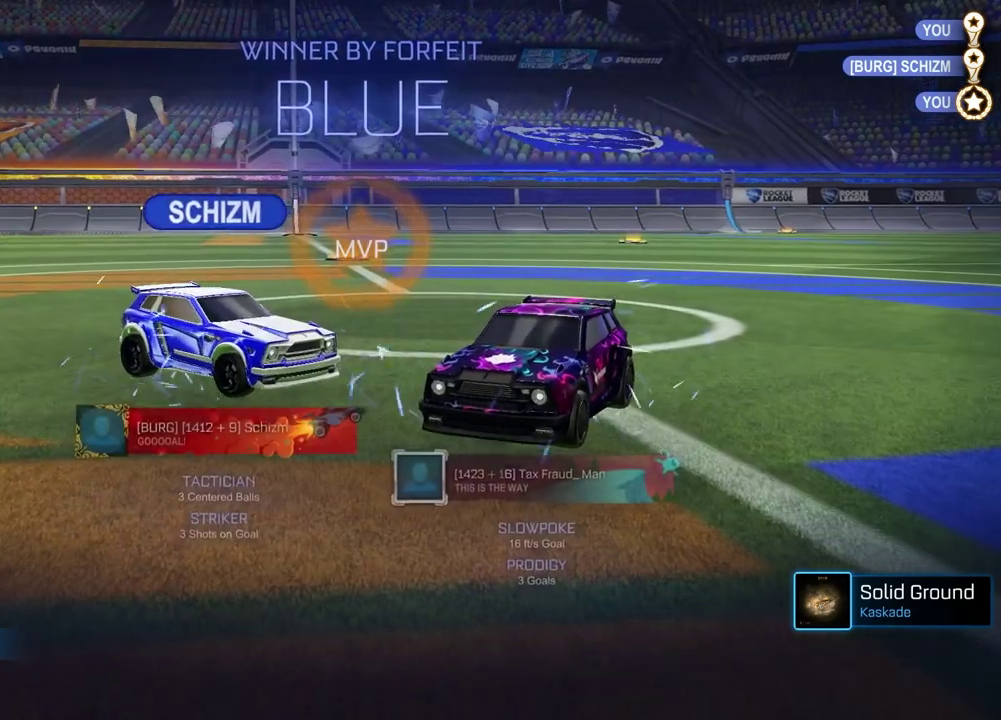
{"dt_ms": 500, "buttons": ["TRIANGLE"], "left_stick": "center", "right_stick": "center", "events": [[417, "TRIANGLE", "down"]]}
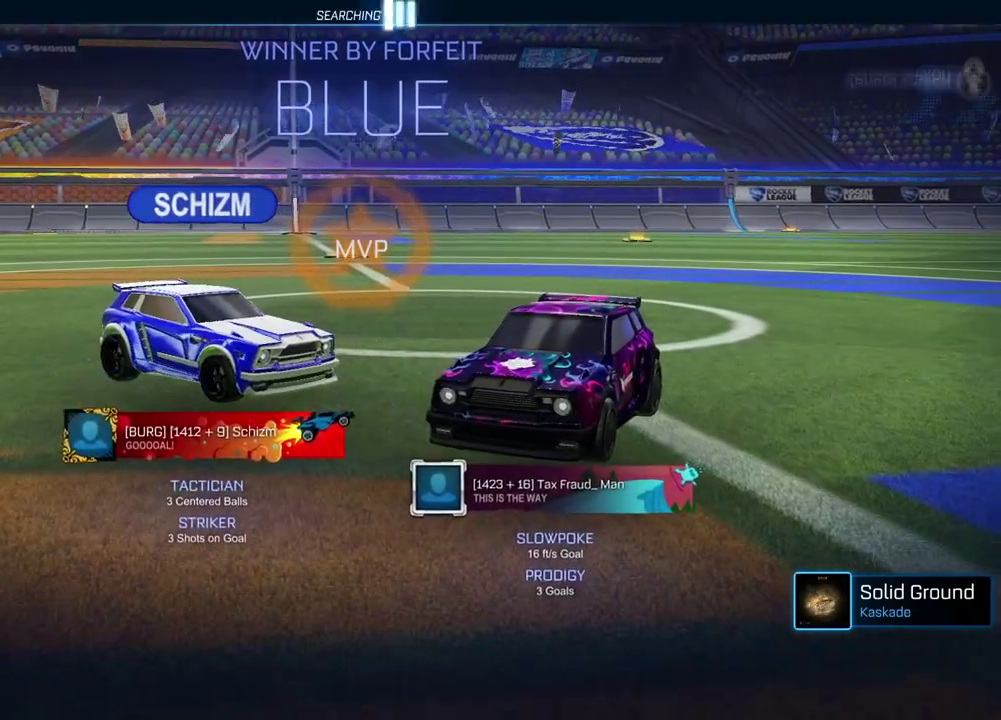
{"dt_ms": 500, "buttons": [], "left_stick": "center", "right_stick": "center", "events": [[17, "TRIANGLE", "up"]]}
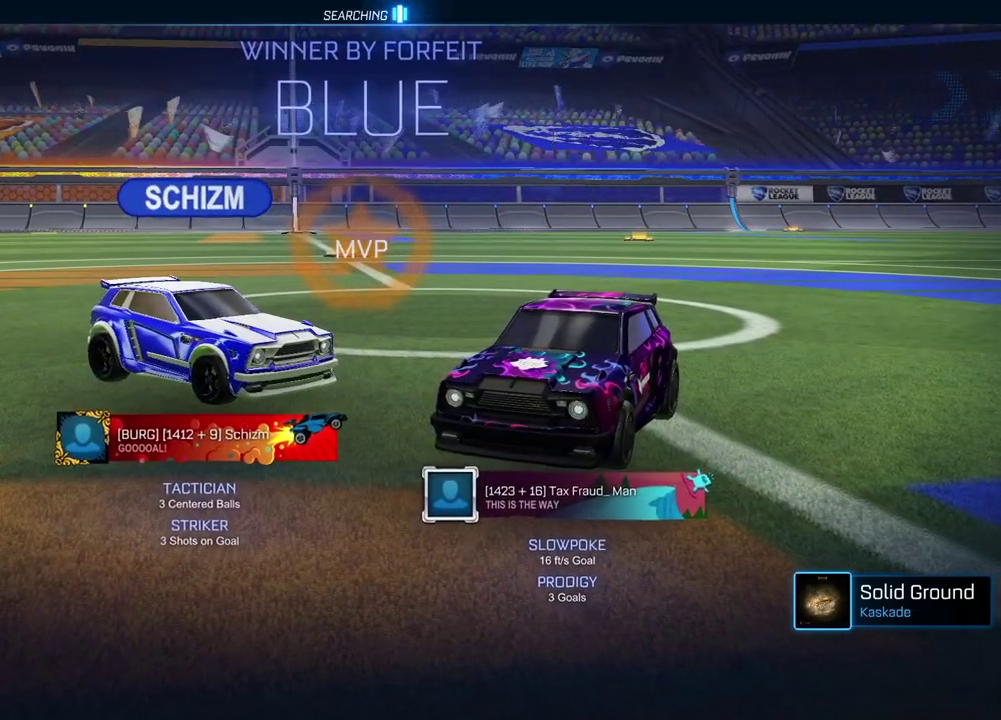
{"dt_ms": 500, "buttons": [], "left_stick": "center", "right_stick": "center", "events": []}
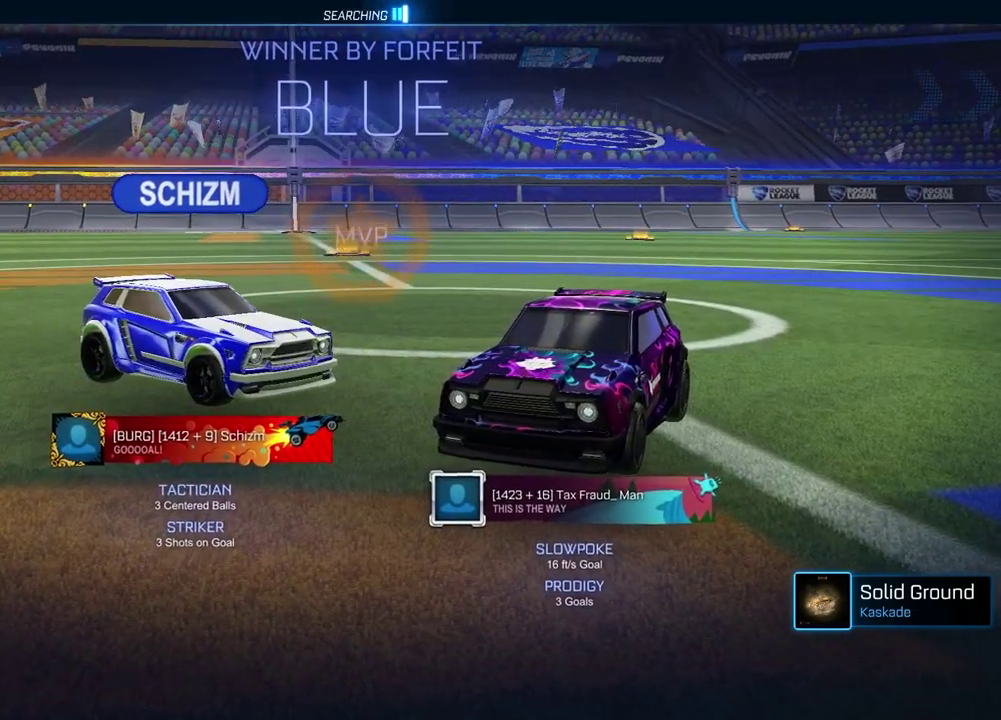
{"dt_ms": 500, "buttons": [], "left_stick": "center", "right_stick": "center", "events": []}
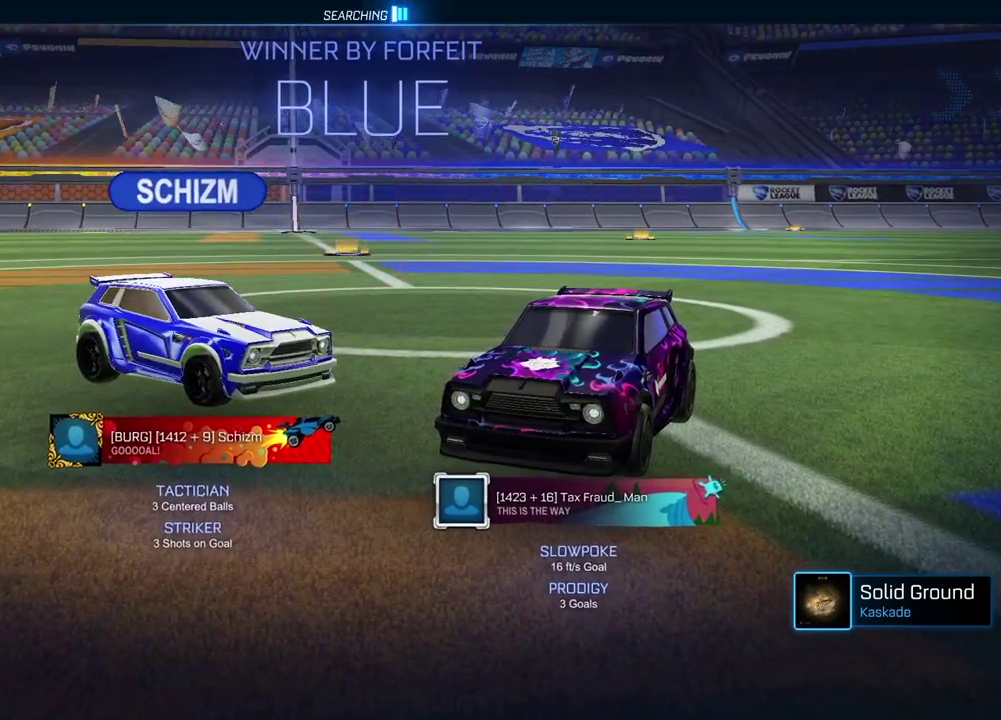
{"dt_ms": 700, "buttons": [], "left_stick": "center", "right_stick": "center", "events": []}
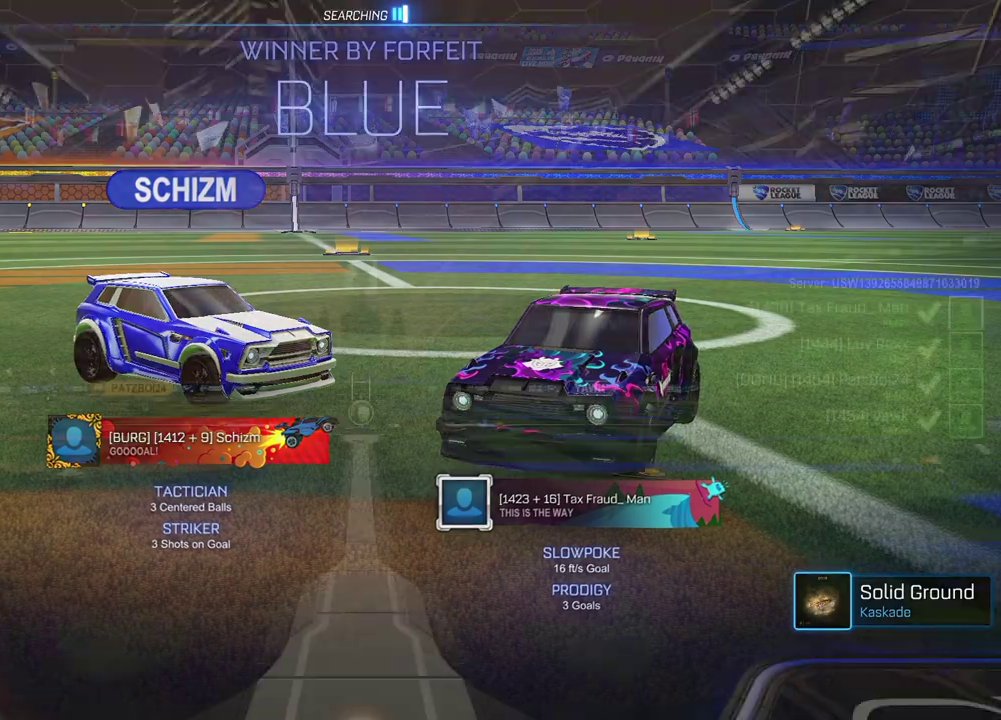
{"dt_ms": 300, "buttons": [], "left_stick": "center", "right_stick": "center", "events": []}
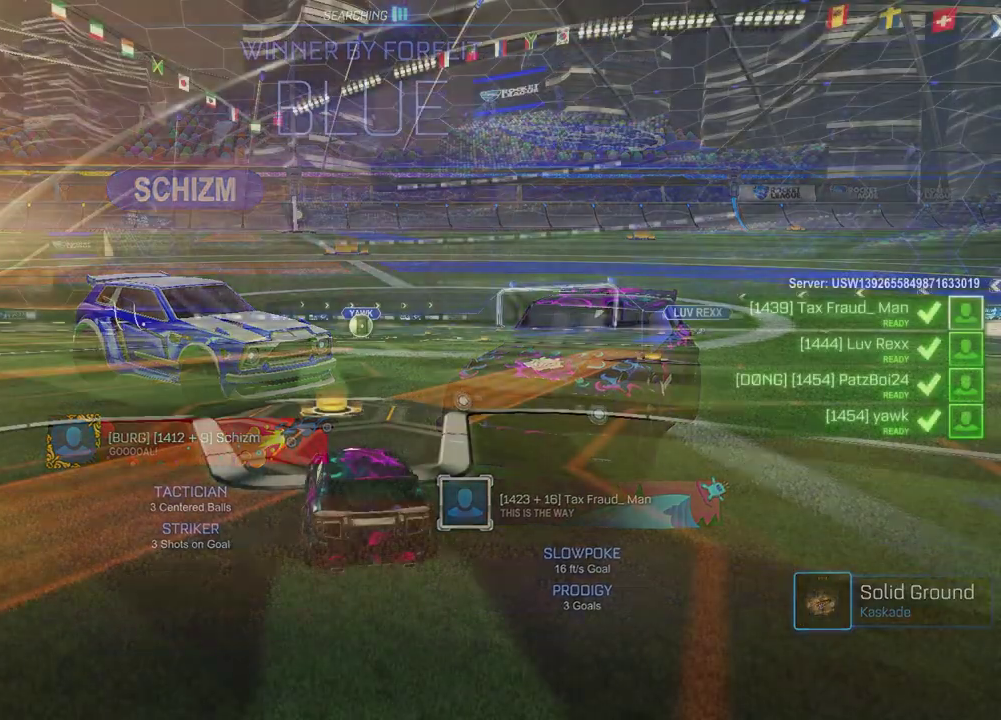
{"dt_ms": 500, "buttons": ["SELECT"], "left_stick": "center", "right_stick": "center", "events": [[117, "SELECT", "down"]]}
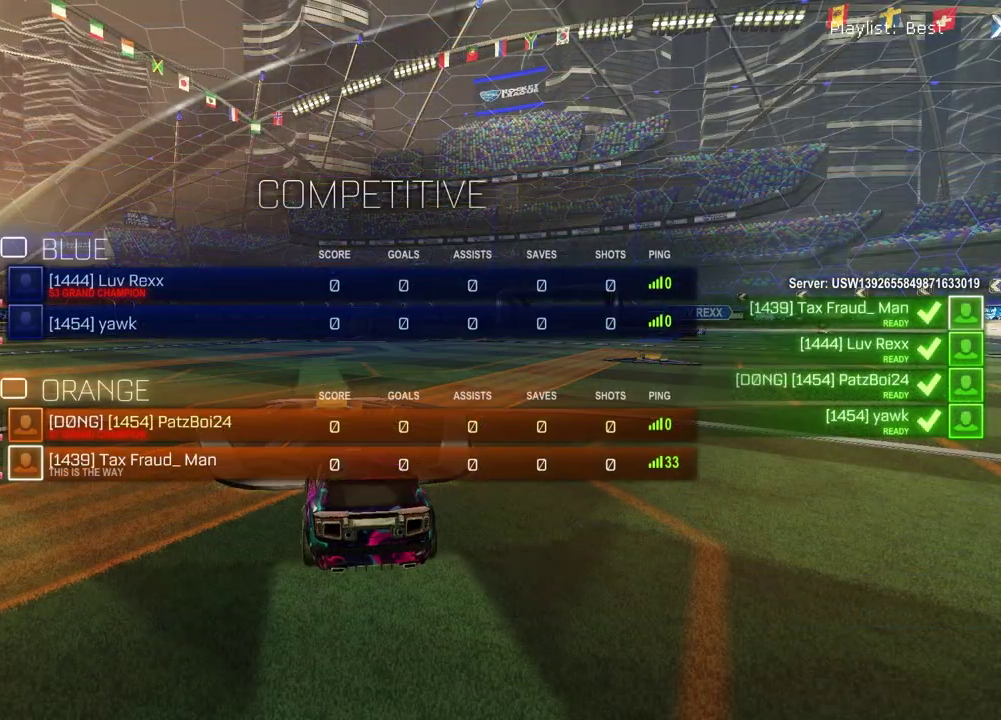
{"dt_ms": 600, "buttons": ["SELECT"], "left_stick": "center", "right_stick": "center", "events": []}
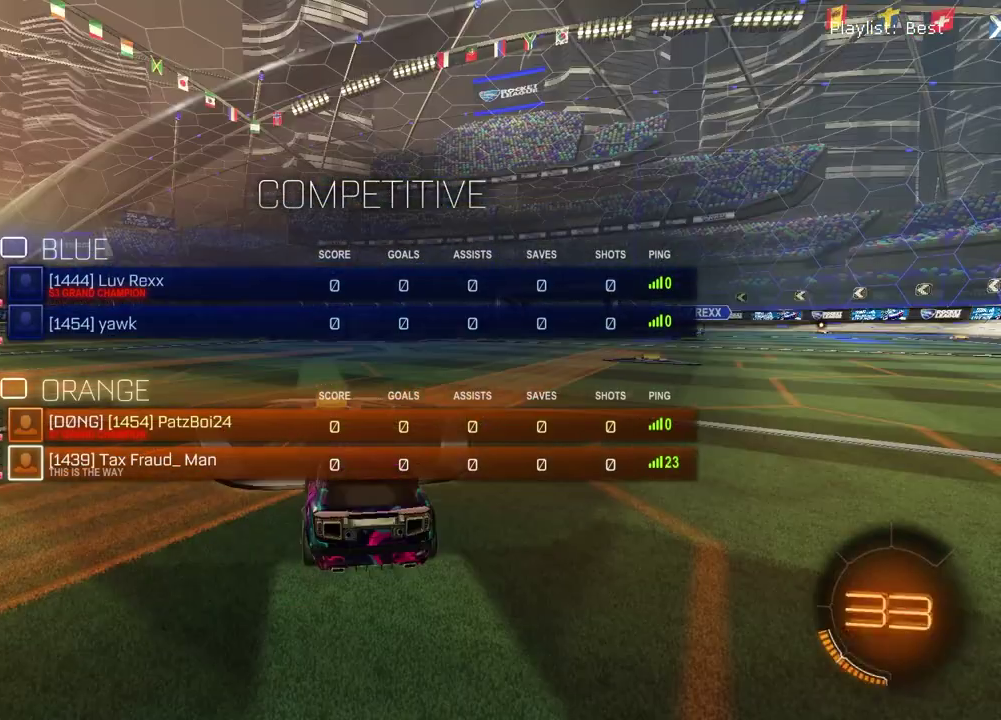
{"dt_ms": 400, "buttons": ["SELECT"], "left_stick": "center", "right_stick": "center", "events": []}